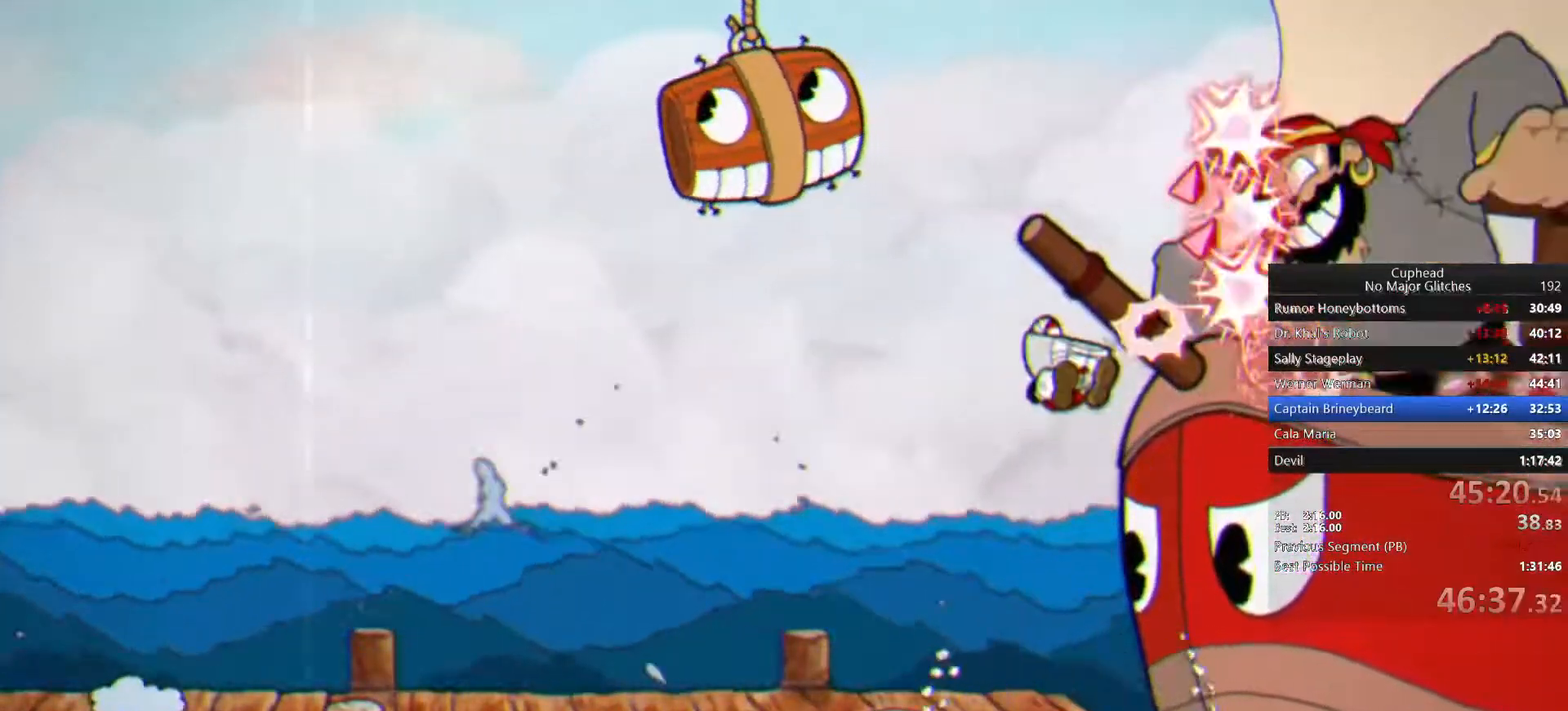
Gameplay with a controller (PlayStation layout); each line is a JSON object with the inputs held at the frame after it. "events" lists button and stick changes between this image and that frame as [ms after this image, input, new state], when the widget could be followed in between. Not read: L1 R1.
{"buttons": [], "left_stick": "left", "right_stick": "center", "events": [[133, "TRIANGLE", "down"], [133, "left_stick", "left"], [300, "TRIANGLE", "up"]]}
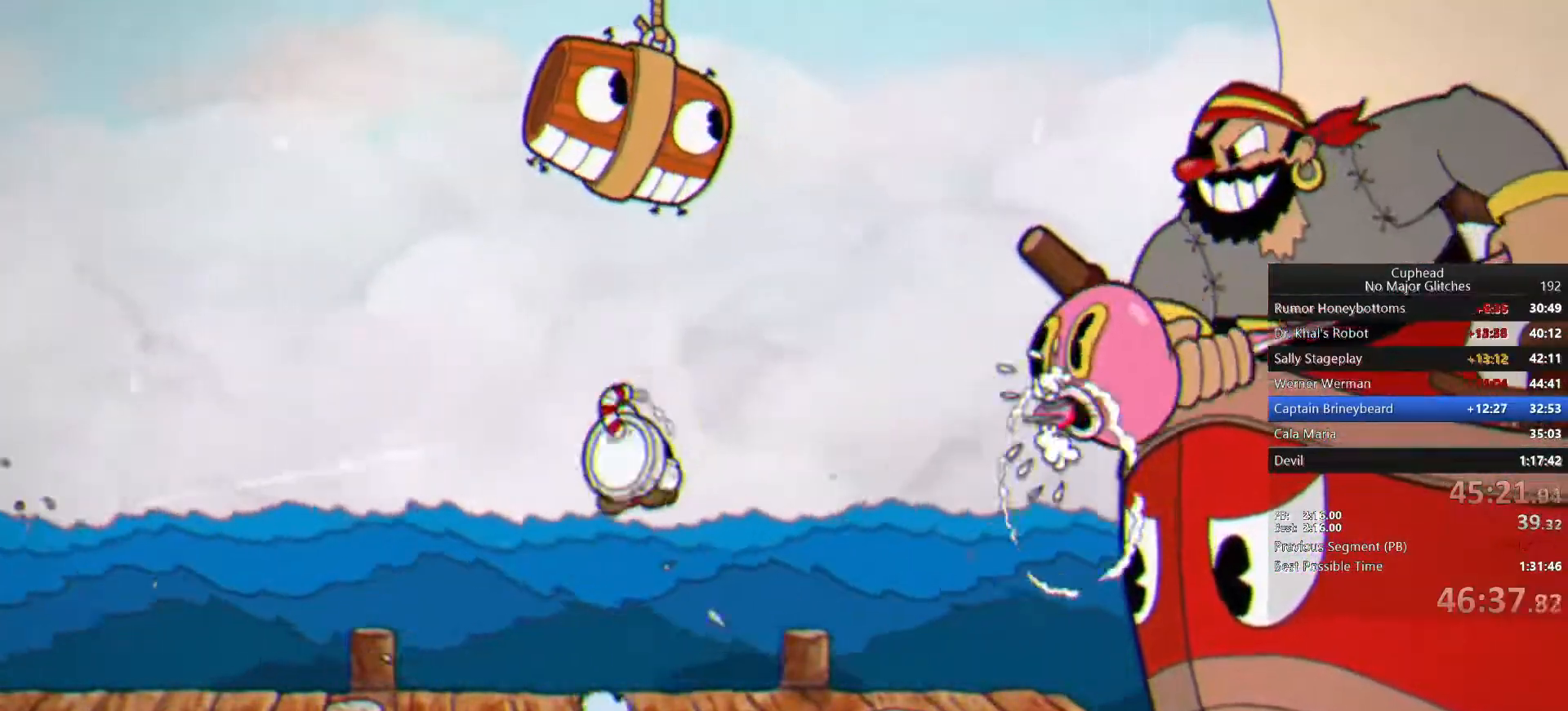
{"buttons": ["CROSS"], "left_stick": "left", "right_stick": "center", "events": [[433, "CROSS", "down"]]}
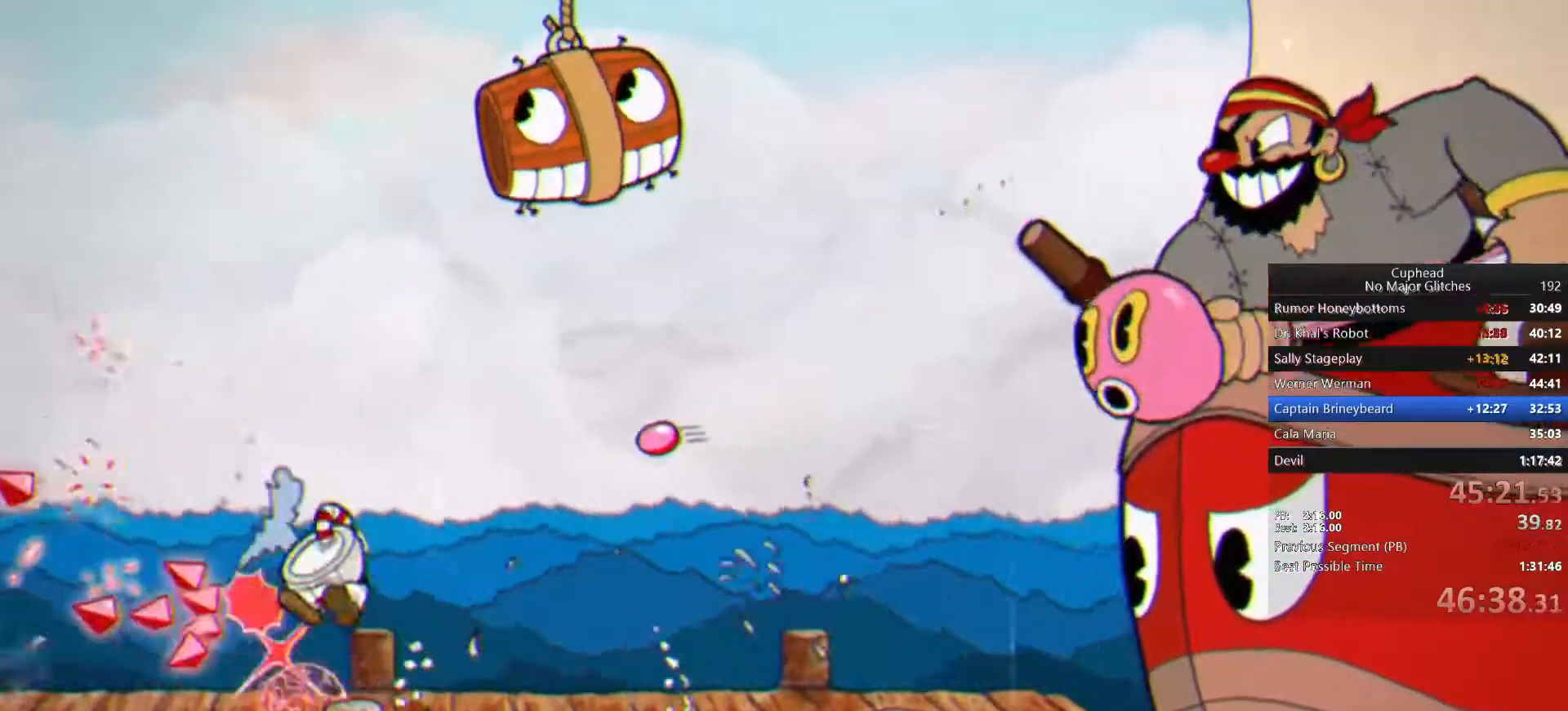
{"buttons": [], "left_stick": "left", "right_stick": "center", "events": [[50, "CROSS", "up"], [133, "left_stick", "up-right"], [250, "CROSS", "down"], [317, "left_stick", "left"], [433, "CROSS", "up"]]}
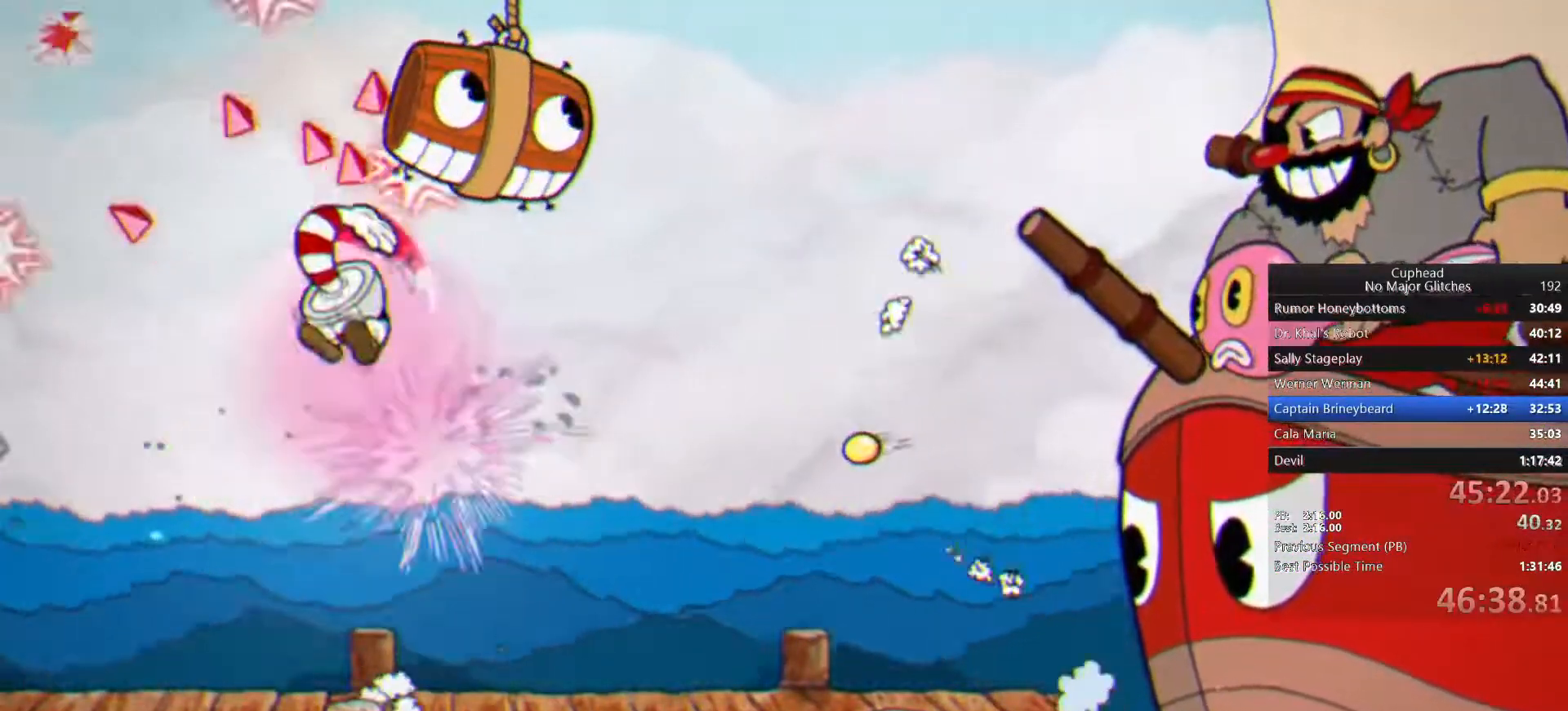
{"buttons": [], "left_stick": "left", "right_stick": "center", "events": []}
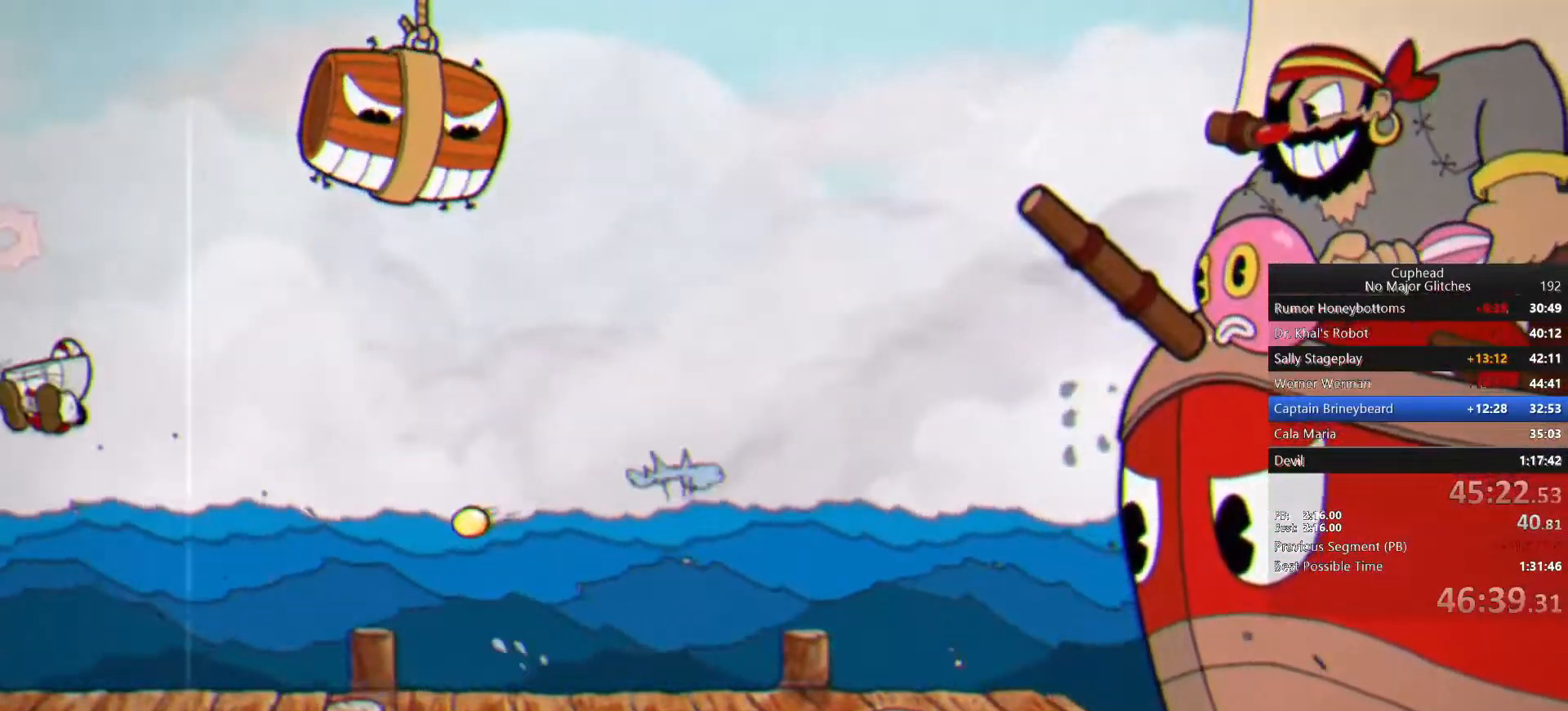
{"buttons": [], "left_stick": "up-right", "right_stick": "center", "events": [[200, "CROSS", "down"], [350, "left_stick", "up-right"], [417, "CROSS", "up"]]}
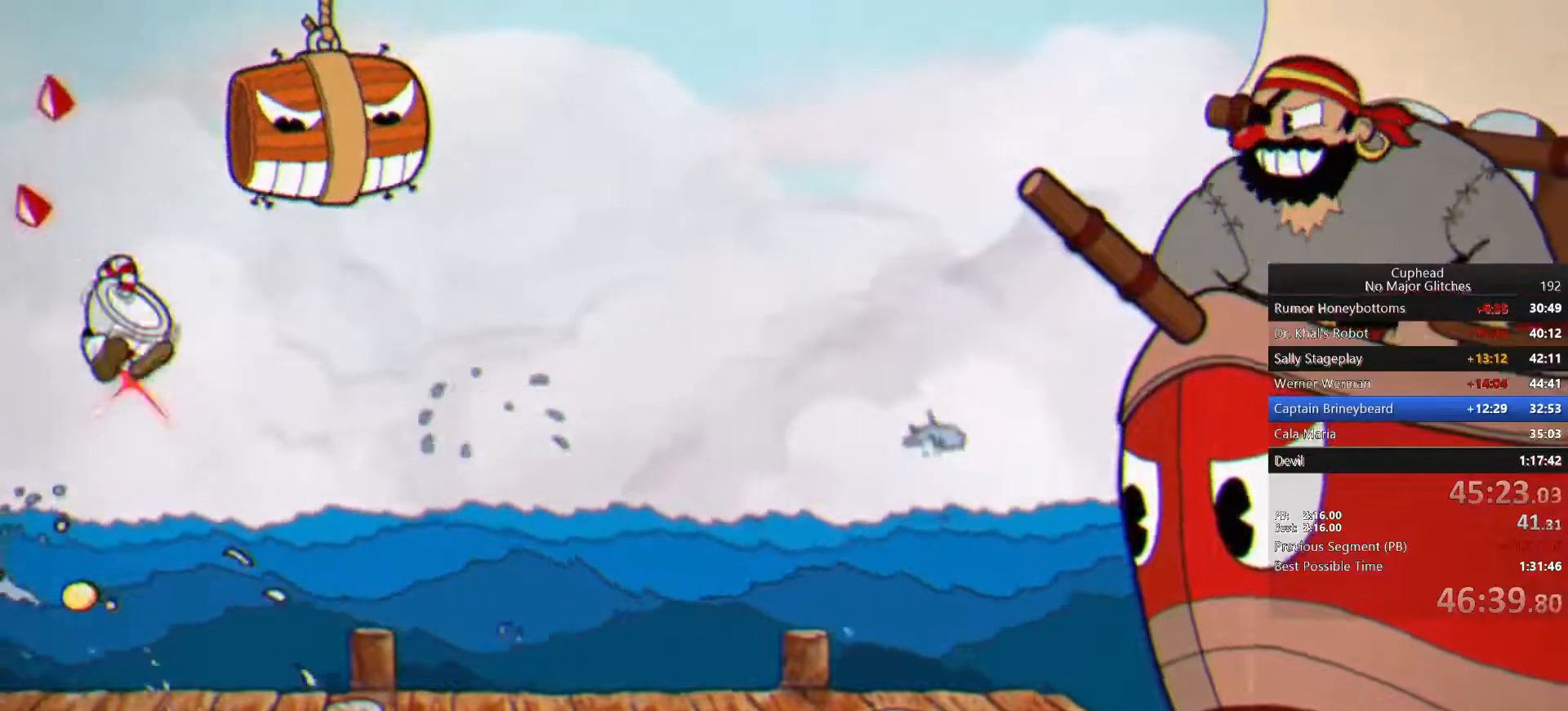
{"buttons": [], "left_stick": "right", "right_stick": "center", "events": [[83, "left_stick", "center"], [183, "left_stick", "right"]]}
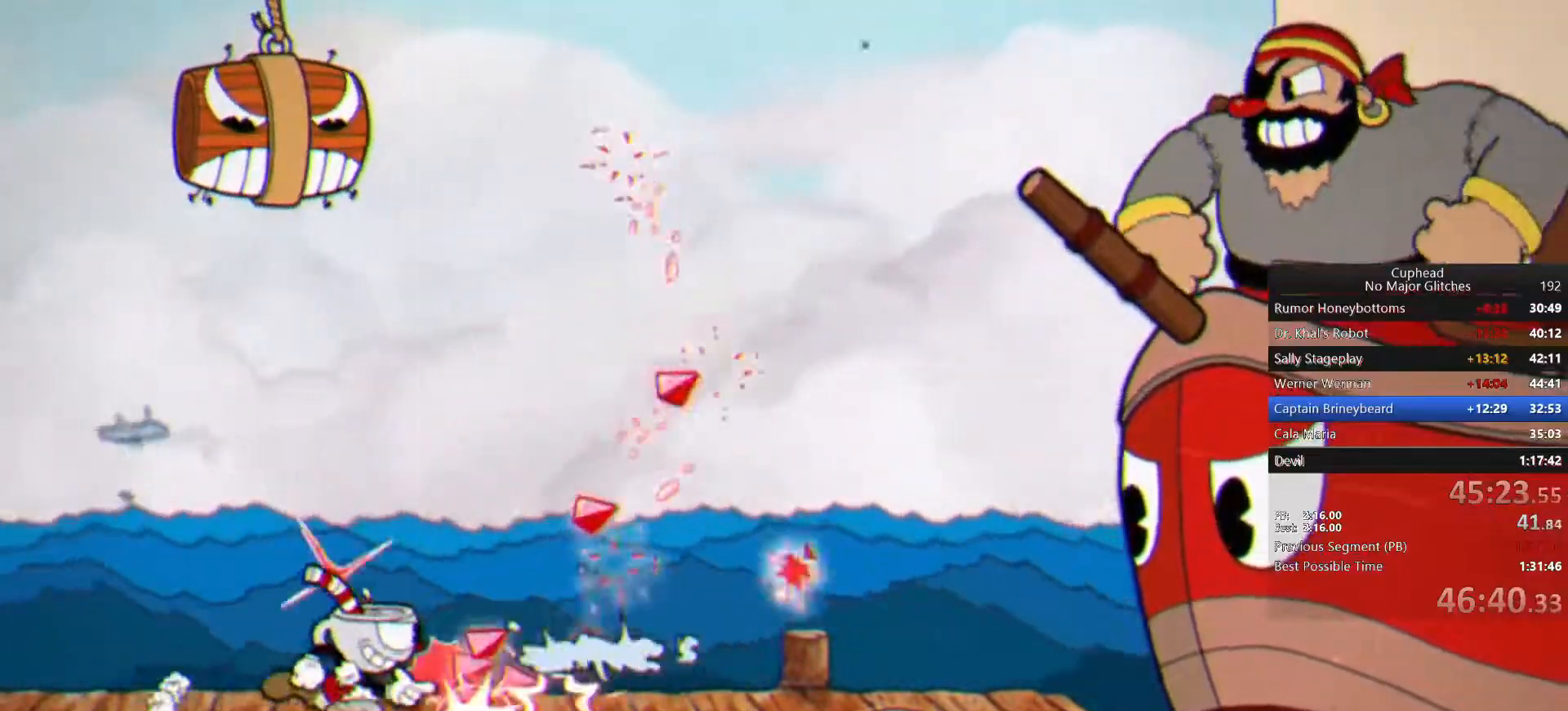
{"buttons": [], "left_stick": "right", "right_stick": "center", "events": [[250, "CROSS", "down"], [467, "CROSS", "up"]]}
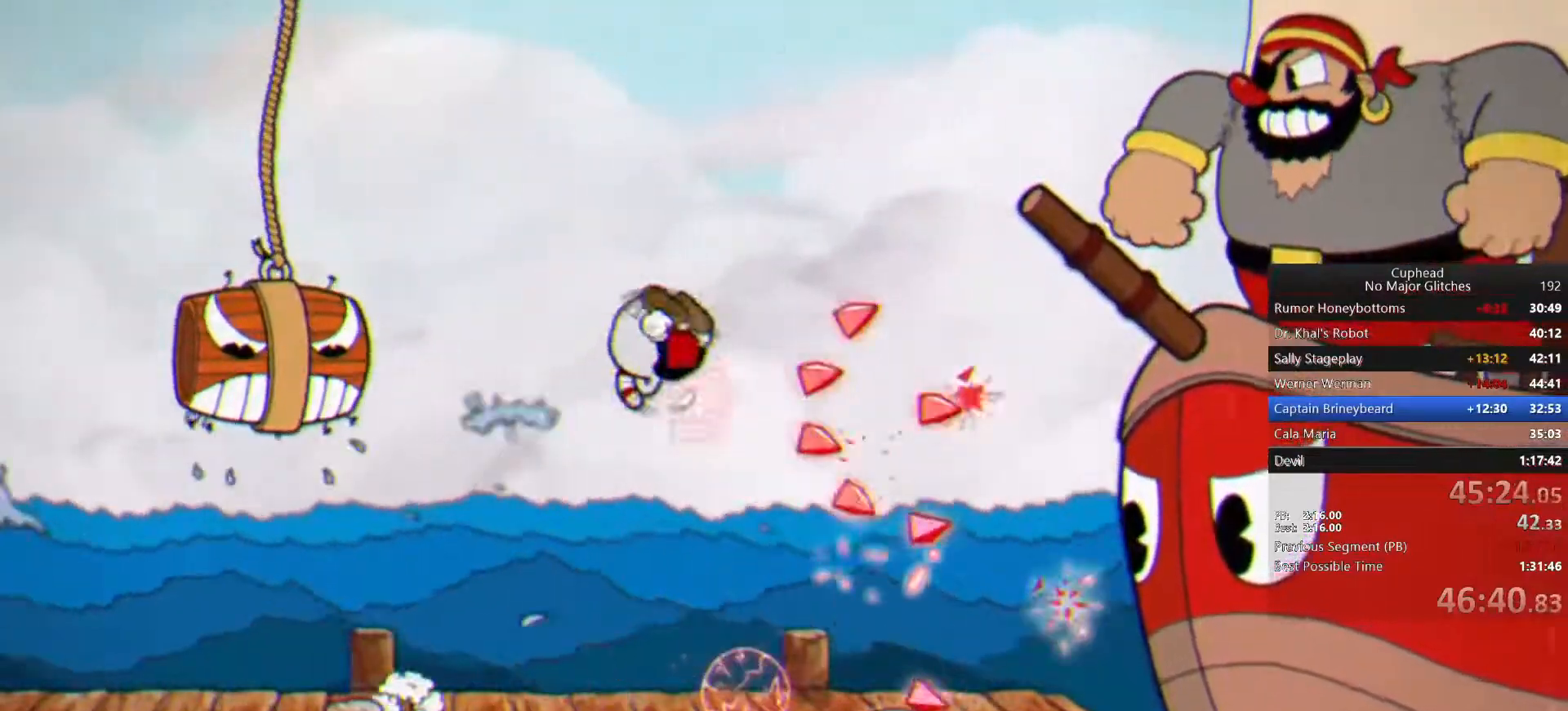
{"buttons": ["CROSS"], "left_stick": "up-right", "right_stick": "center", "events": [[33, "left_stick", "up-right"], [467, "CROSS", "down"]]}
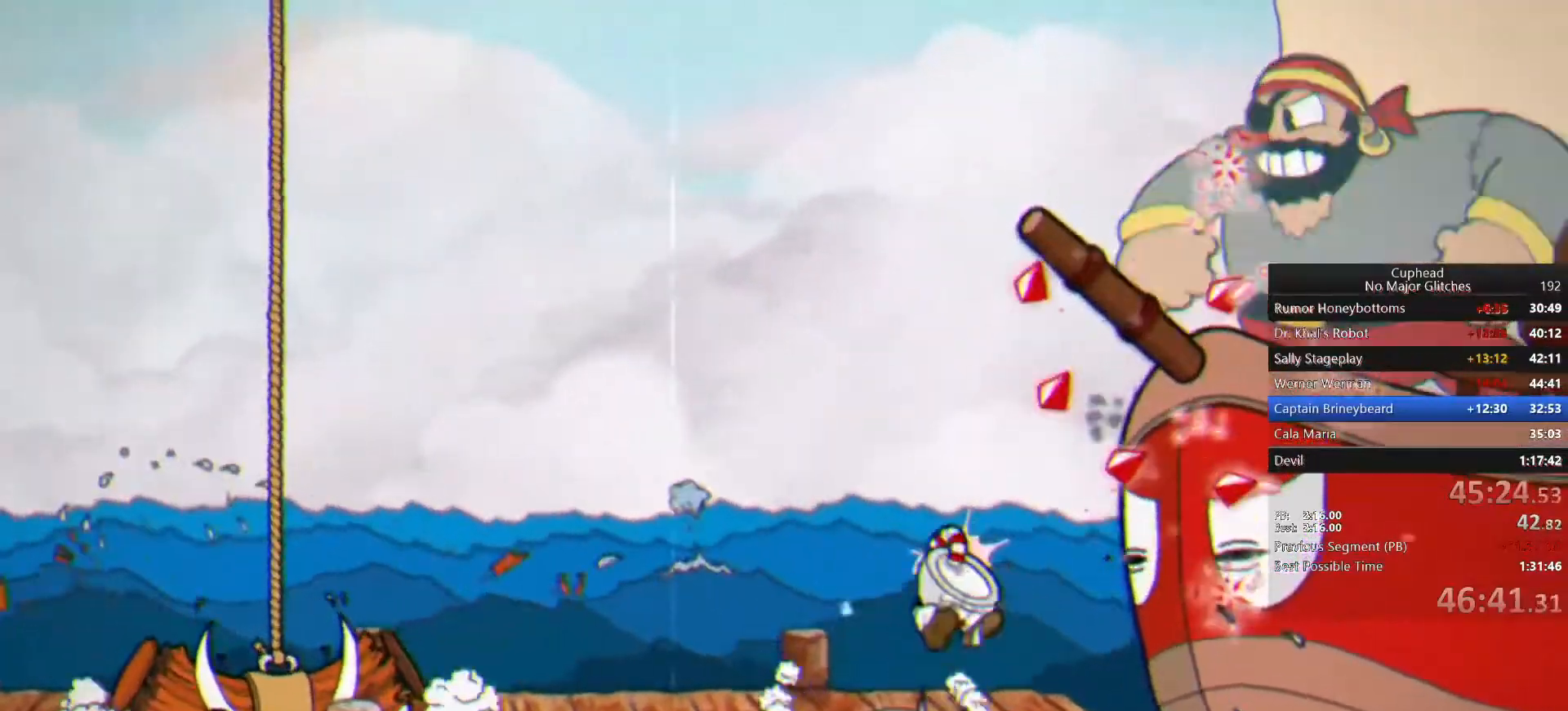
{"buttons": [], "left_stick": "up-right", "right_stick": "center", "events": [[117, "CROSS", "up"], [233, "CIRCLE", "down"], [333, "CIRCLE", "up"], [417, "SQUARE", "down"], [483, "SQUARE", "up"]]}
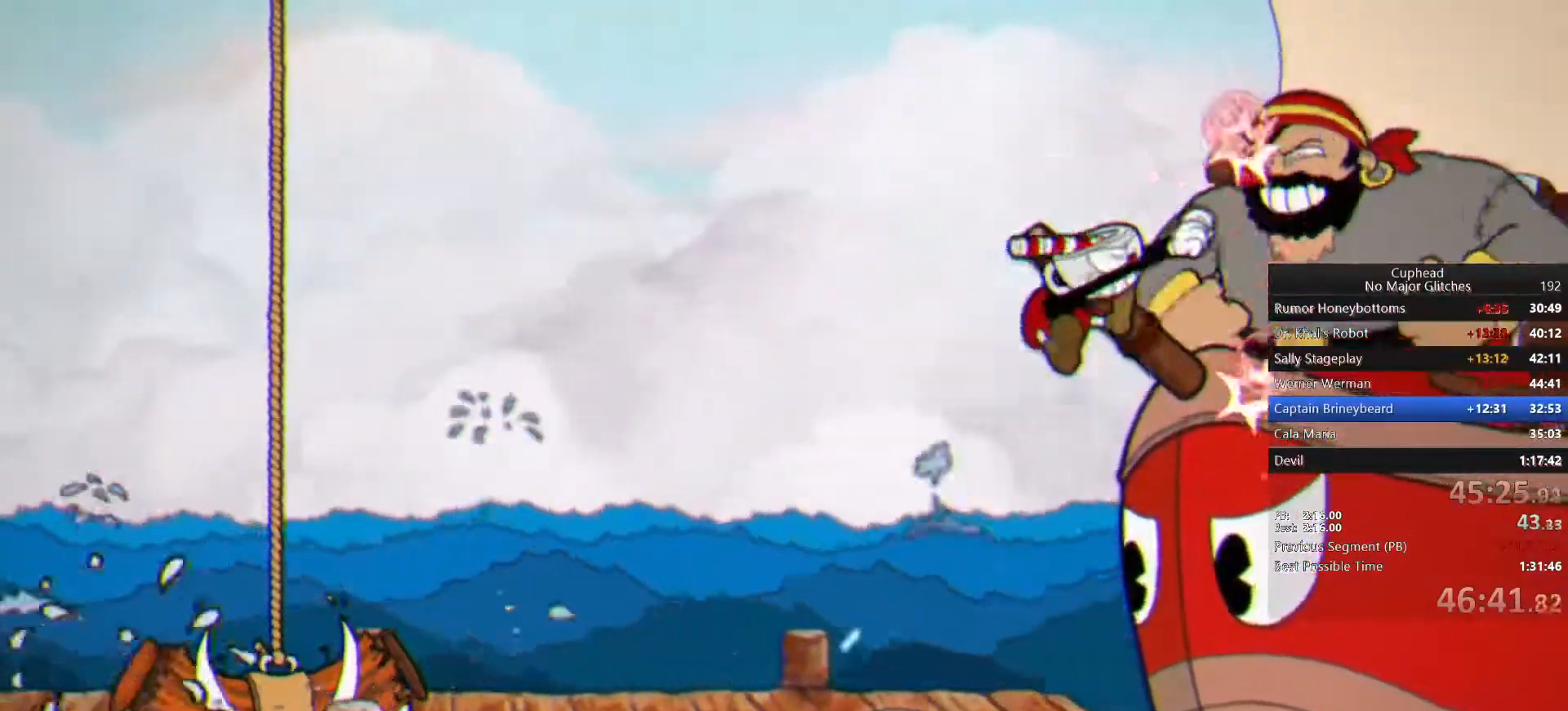
{"buttons": [], "left_stick": "up-right", "right_stick": "center", "events": [[33, "SQUARE", "down"], [133, "SQUARE", "up"]]}
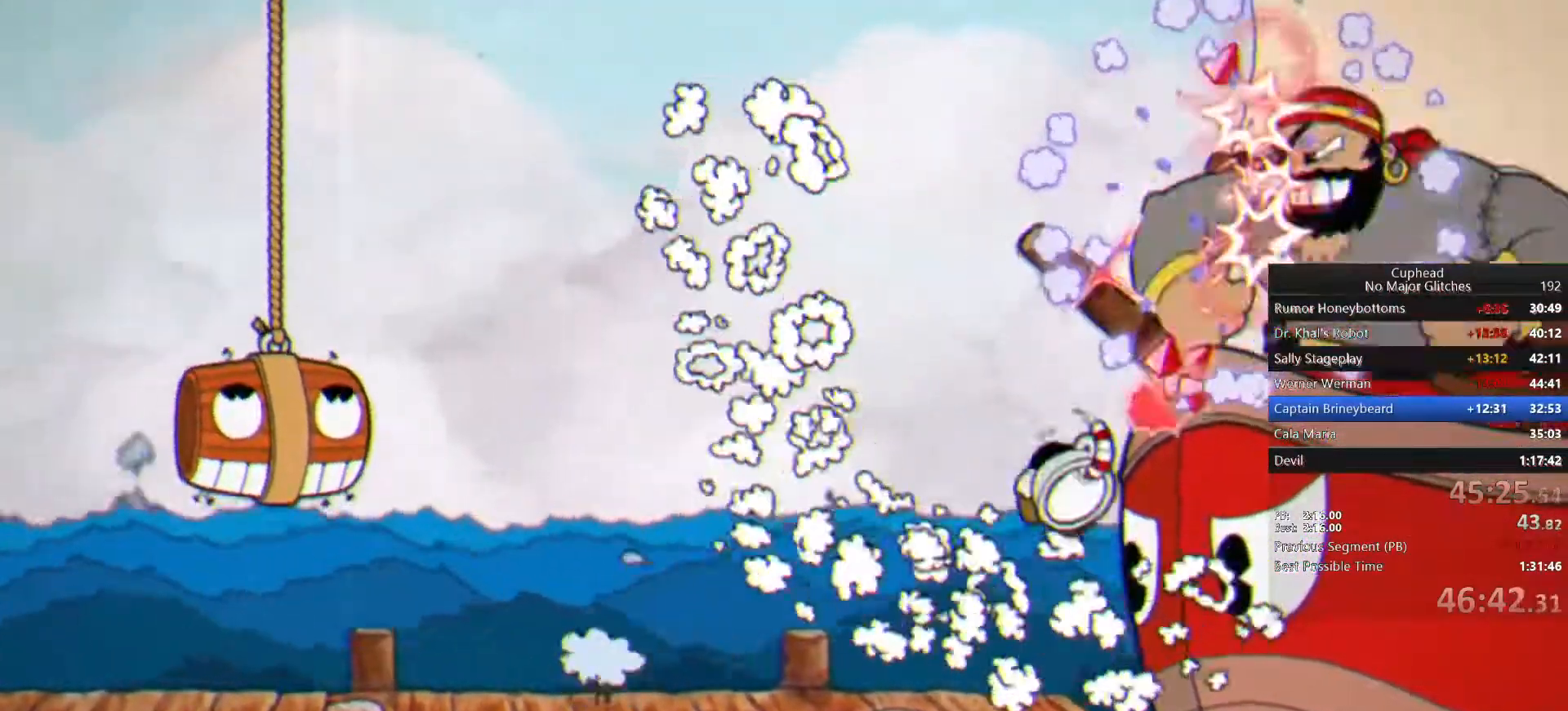
{"buttons": [], "left_stick": "up-right", "right_stick": "center", "events": [[150, "CROSS", "down"], [333, "CROSS", "up"]]}
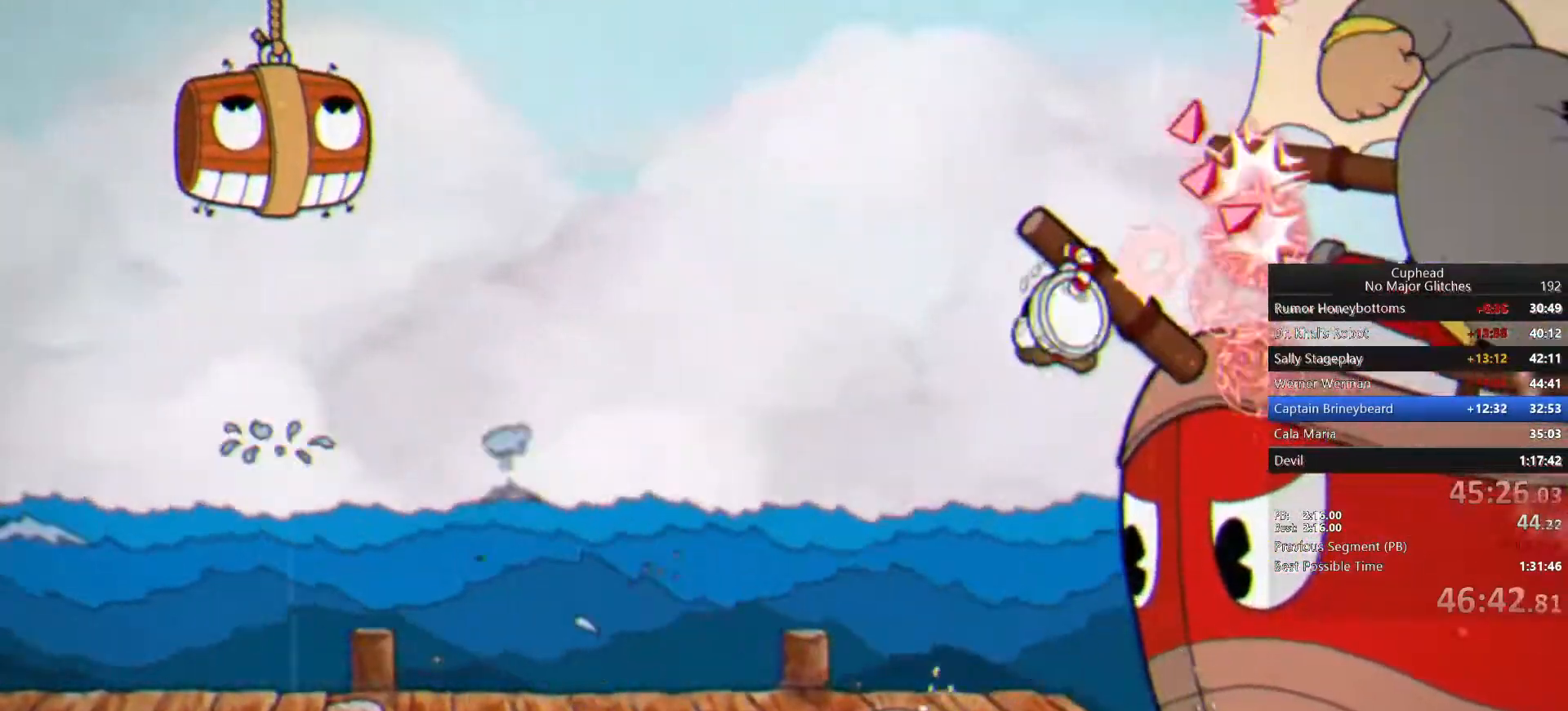
{"buttons": [], "left_stick": "up-right", "right_stick": "center", "events": [[317, "CROSS", "down"], [467, "CROSS", "up"]]}
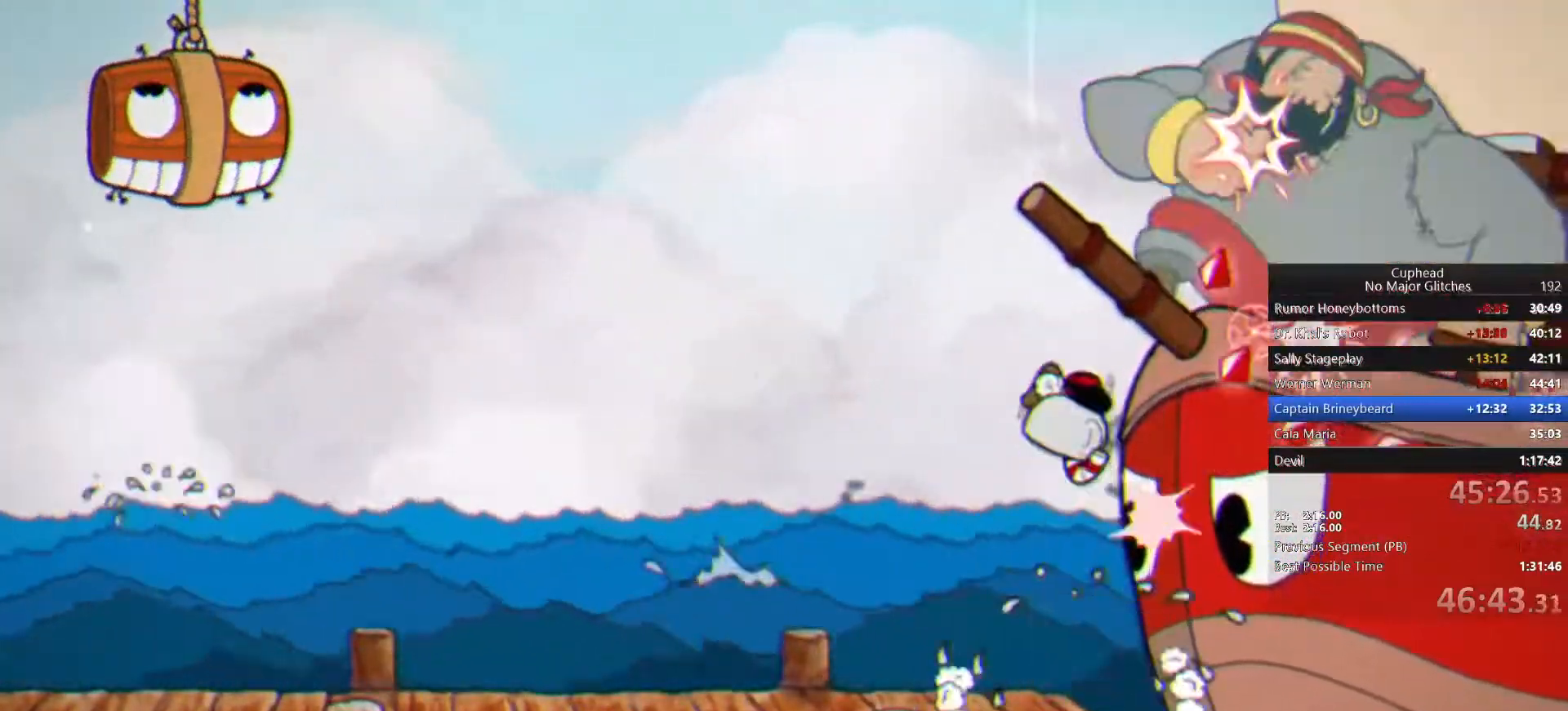
{"buttons": [], "left_stick": "up-right", "right_stick": "center", "events": []}
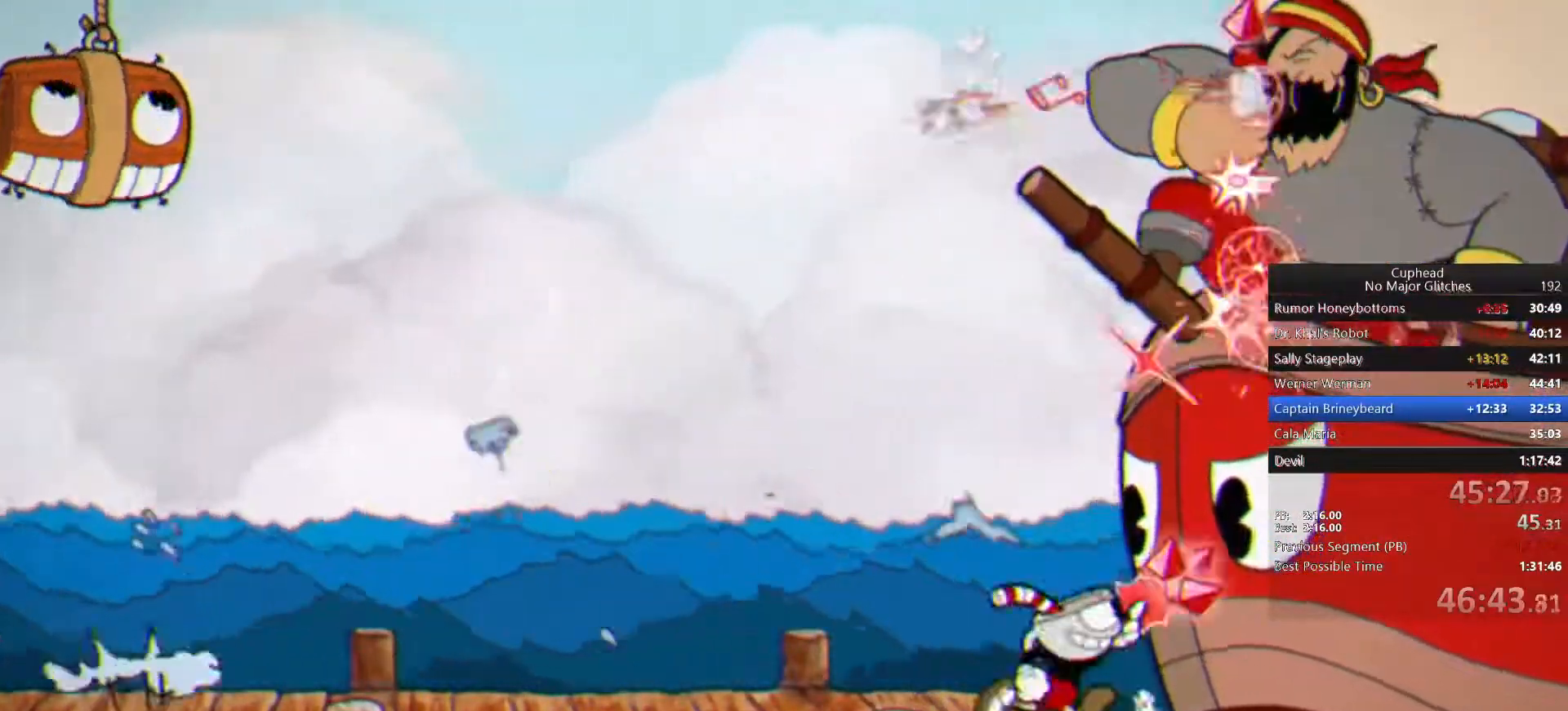
{"buttons": ["SQUARE"], "left_stick": "up-right", "right_stick": "center", "events": [[17, "CROSS", "down"], [150, "CROSS", "up"], [233, "CIRCLE", "down"], [317, "CIRCLE", "up"], [400, "SQUARE", "down"]]}
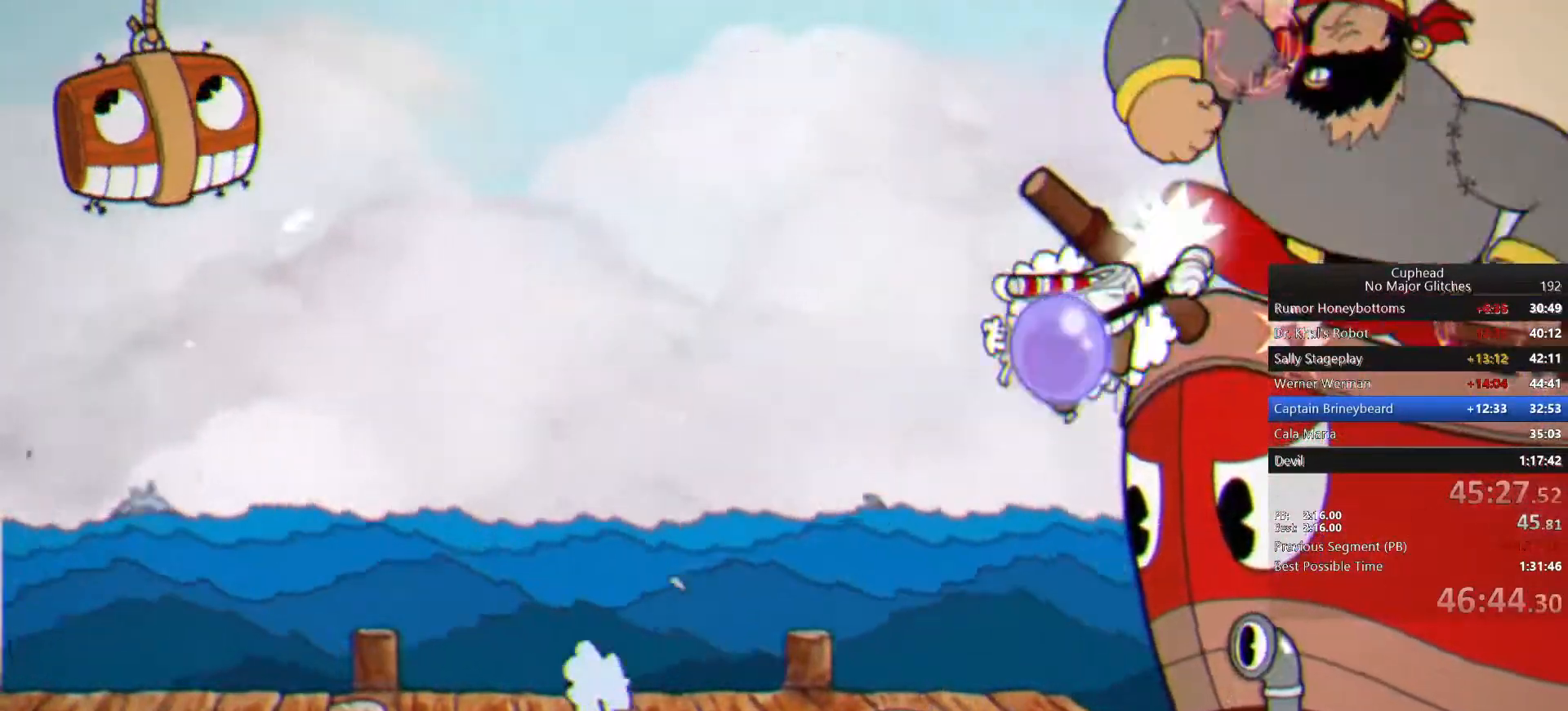
{"buttons": [], "left_stick": "up-left", "right_stick": "center", "events": [[83, "SQUARE", "up"], [467, "left_stick", "up-left"]]}
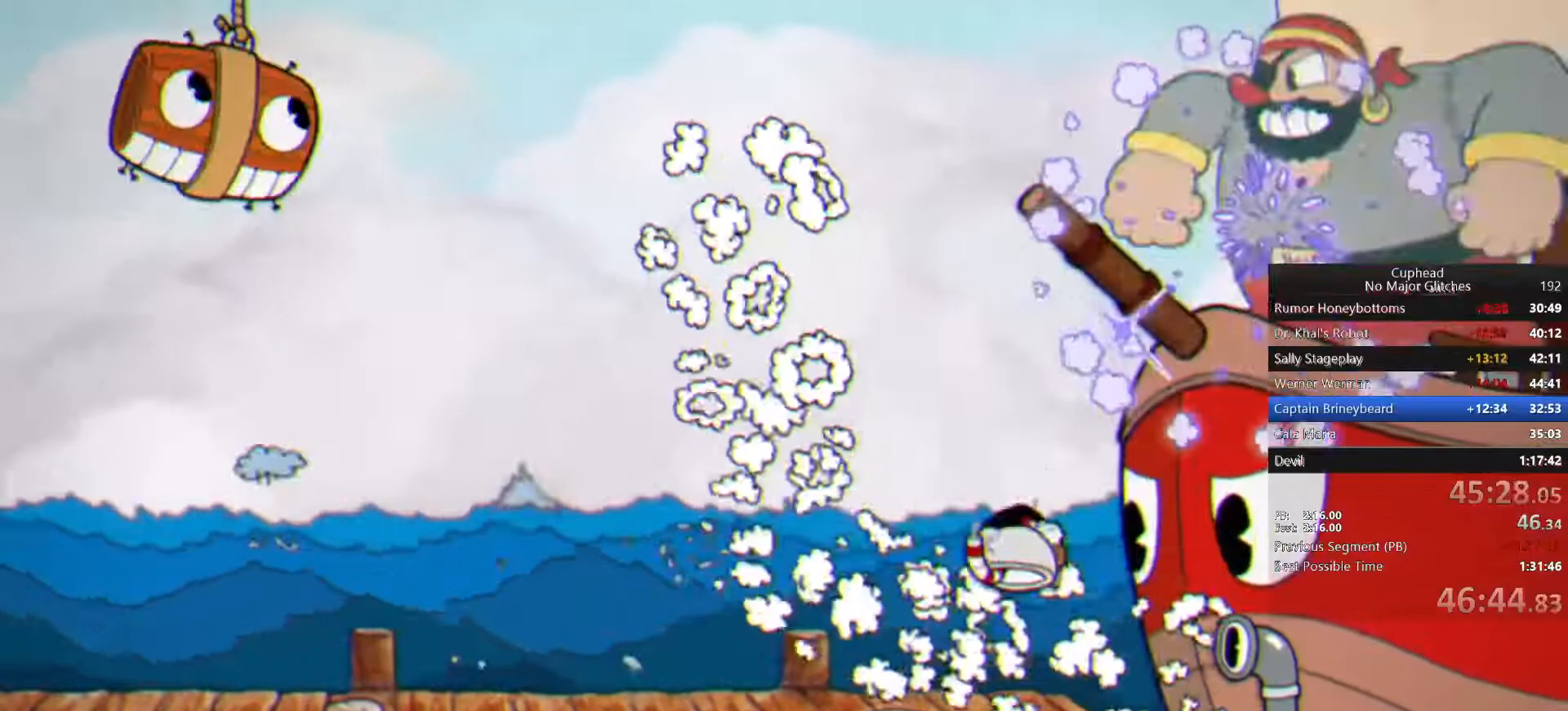
{"buttons": [], "left_stick": "right", "right_stick": "center", "events": [[100, "TRIANGLE", "down"], [283, "TRIANGLE", "up"], [500, "left_stick", "right"]]}
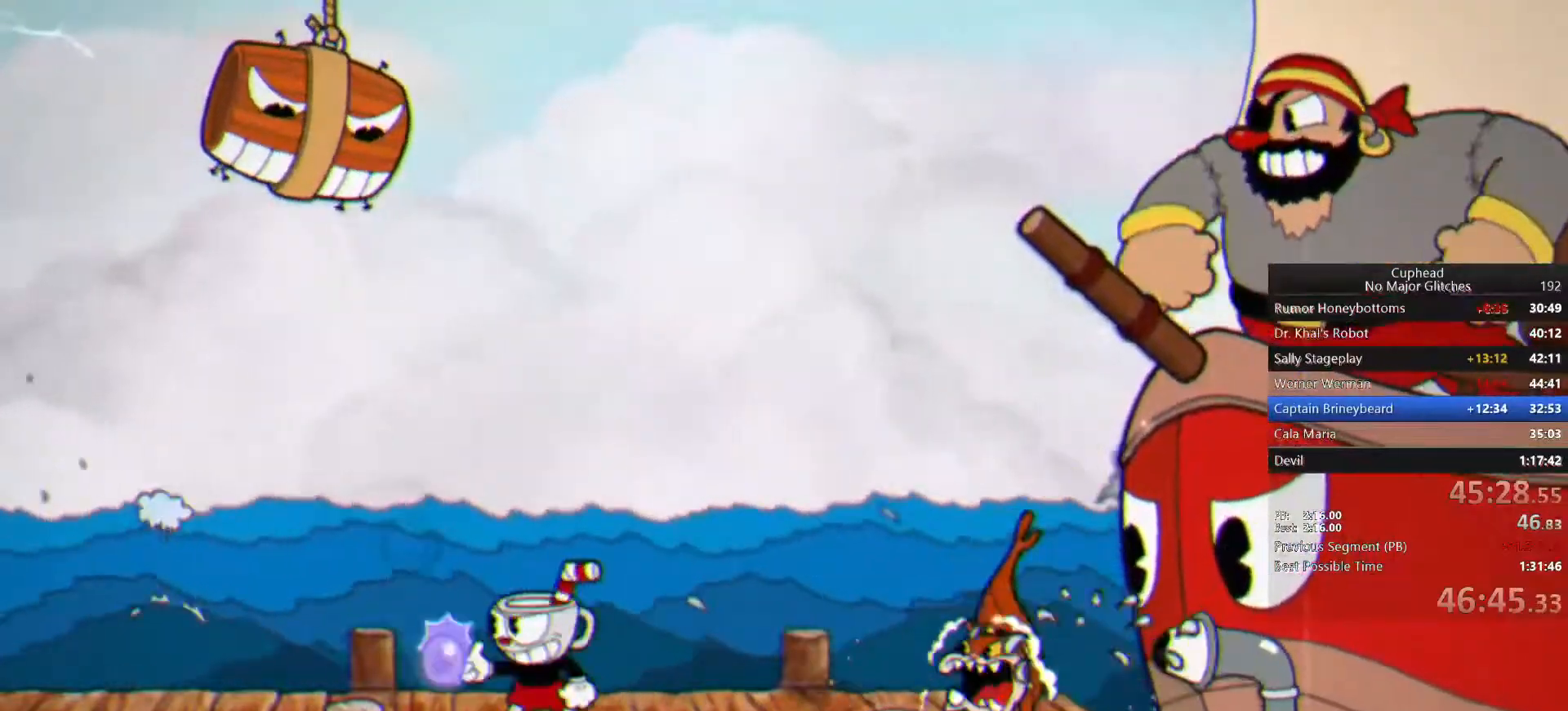
{"buttons": ["CROSS"], "left_stick": "left", "right_stick": "center", "events": [[67, "left_stick", "center"], [283, "left_stick", "left"], [467, "CROSS", "down"]]}
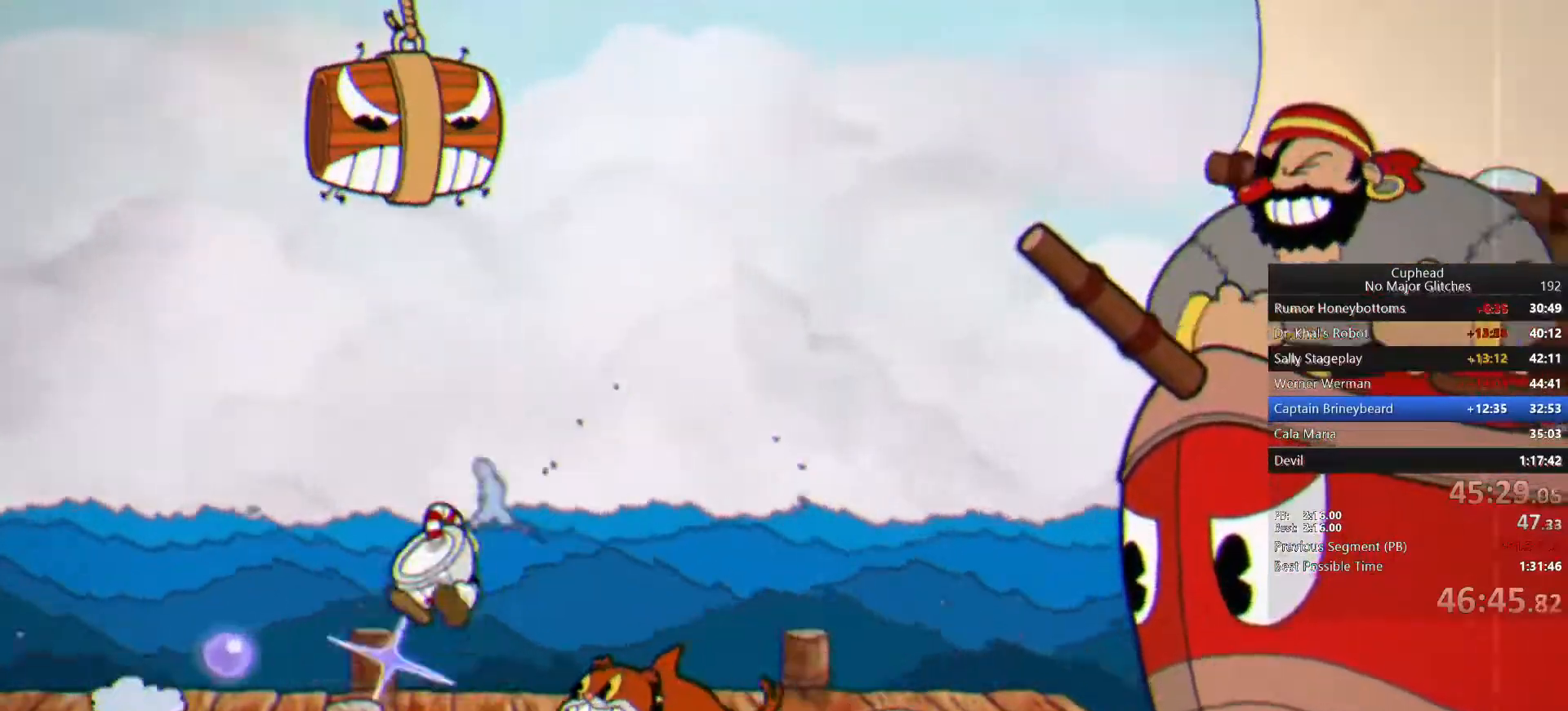
{"buttons": [], "left_stick": "left", "right_stick": "center", "events": [[183, "CROSS", "up"], [267, "left_stick", "right"], [417, "left_stick", "center"], [500, "left_stick", "left"]]}
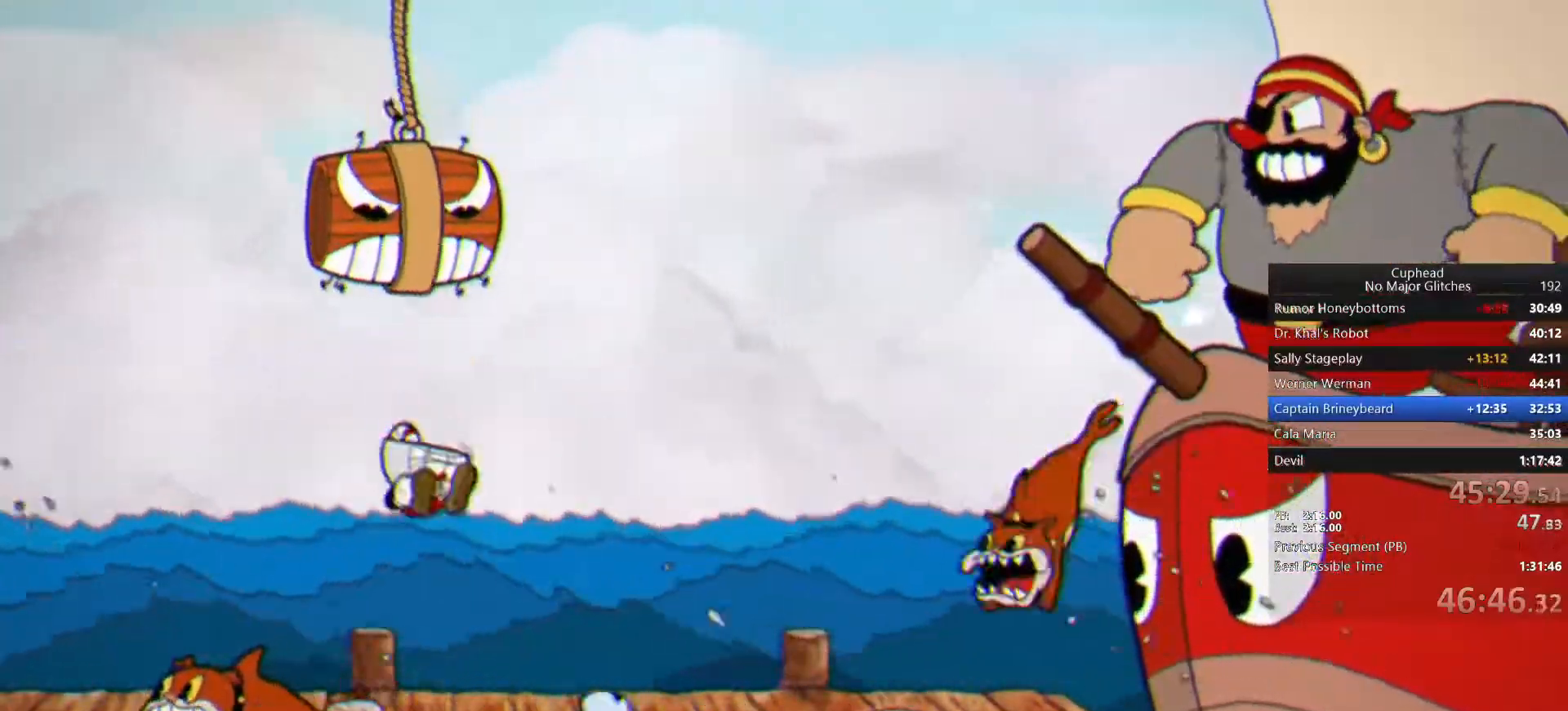
{"buttons": [], "left_stick": "left", "right_stick": "center", "events": [[233, "CROSS", "down"], [450, "CROSS", "up"]]}
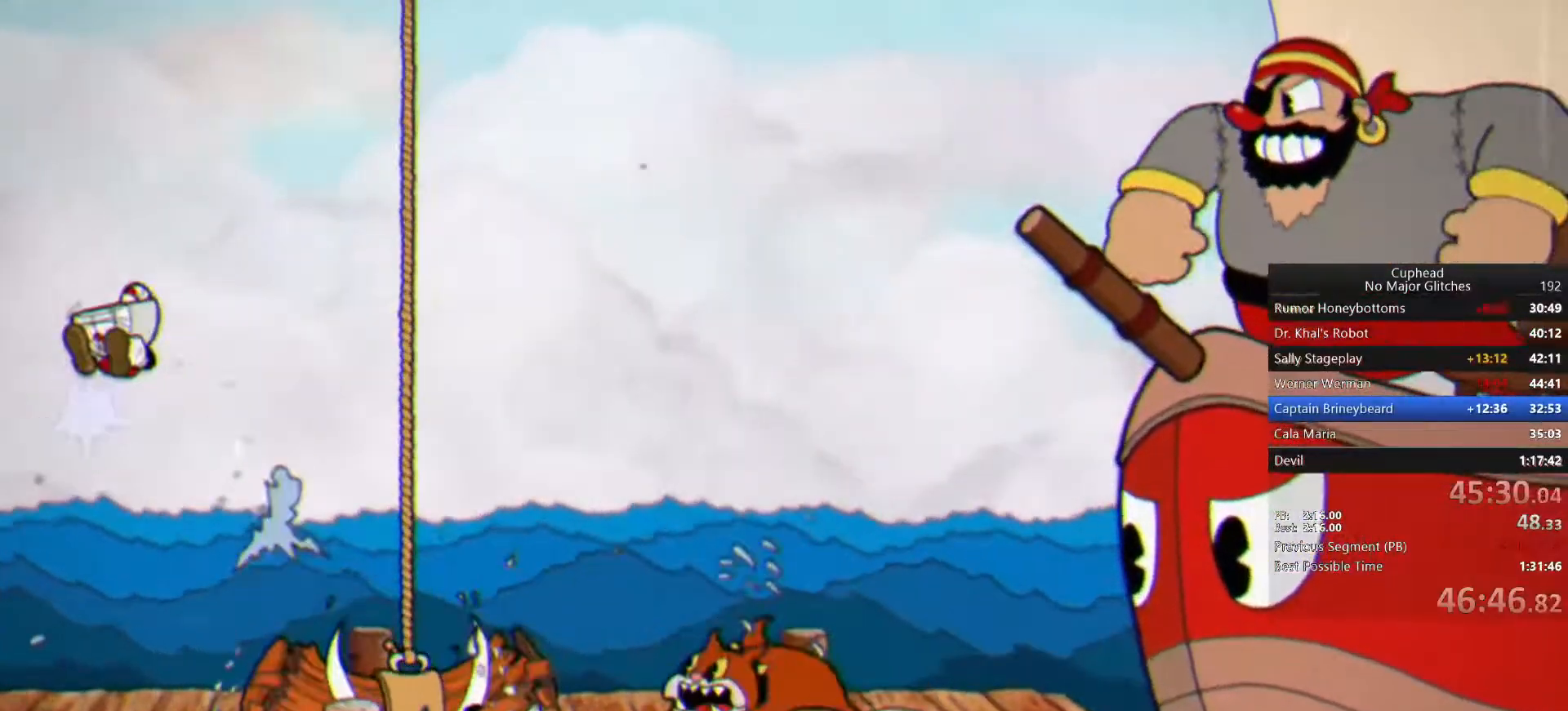
{"buttons": [], "left_stick": "up-right", "right_stick": "center", "events": [[83, "TRIANGLE", "down"], [383, "TRIANGLE", "up"], [400, "left_stick", "up-right"]]}
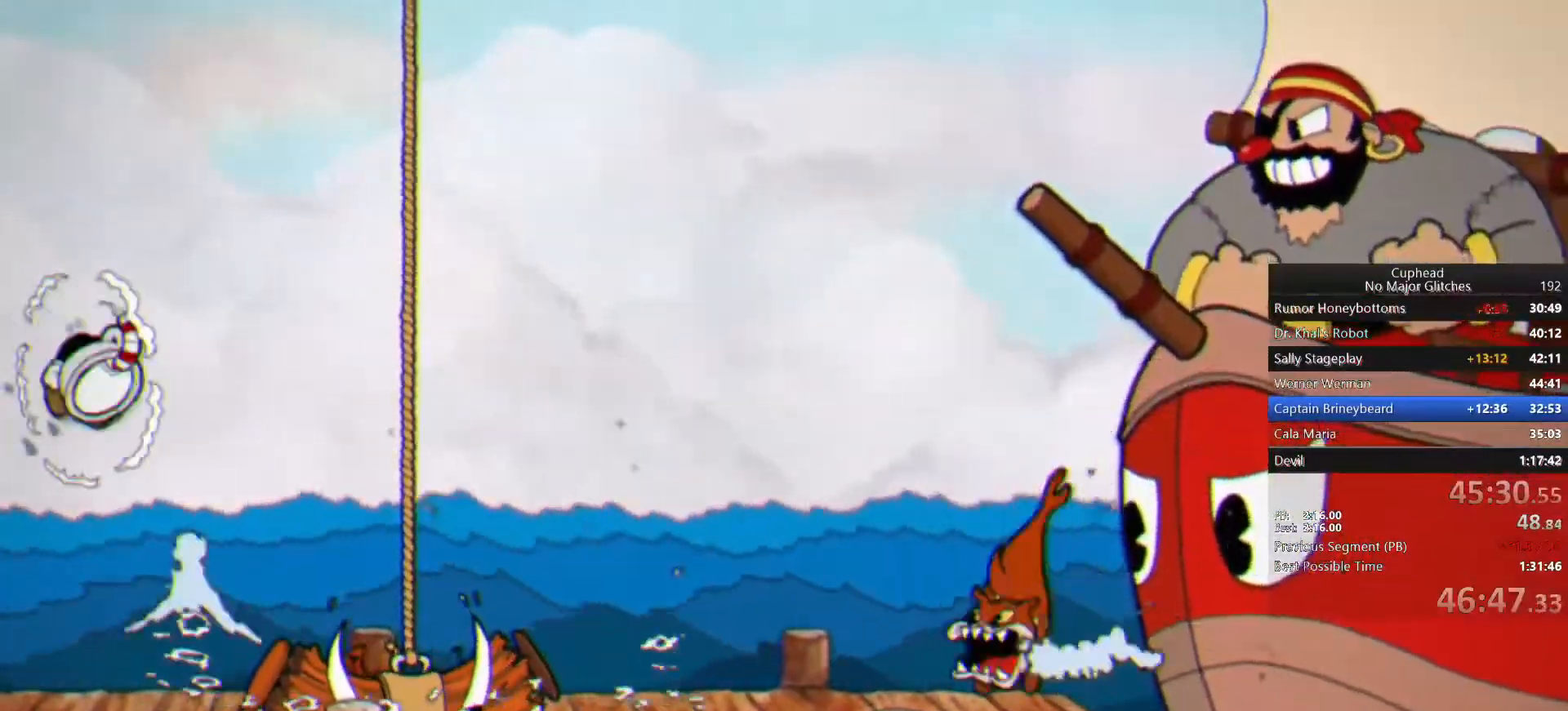
{"buttons": [], "left_stick": "left", "right_stick": "center", "events": [[250, "left_stick", "left"]]}
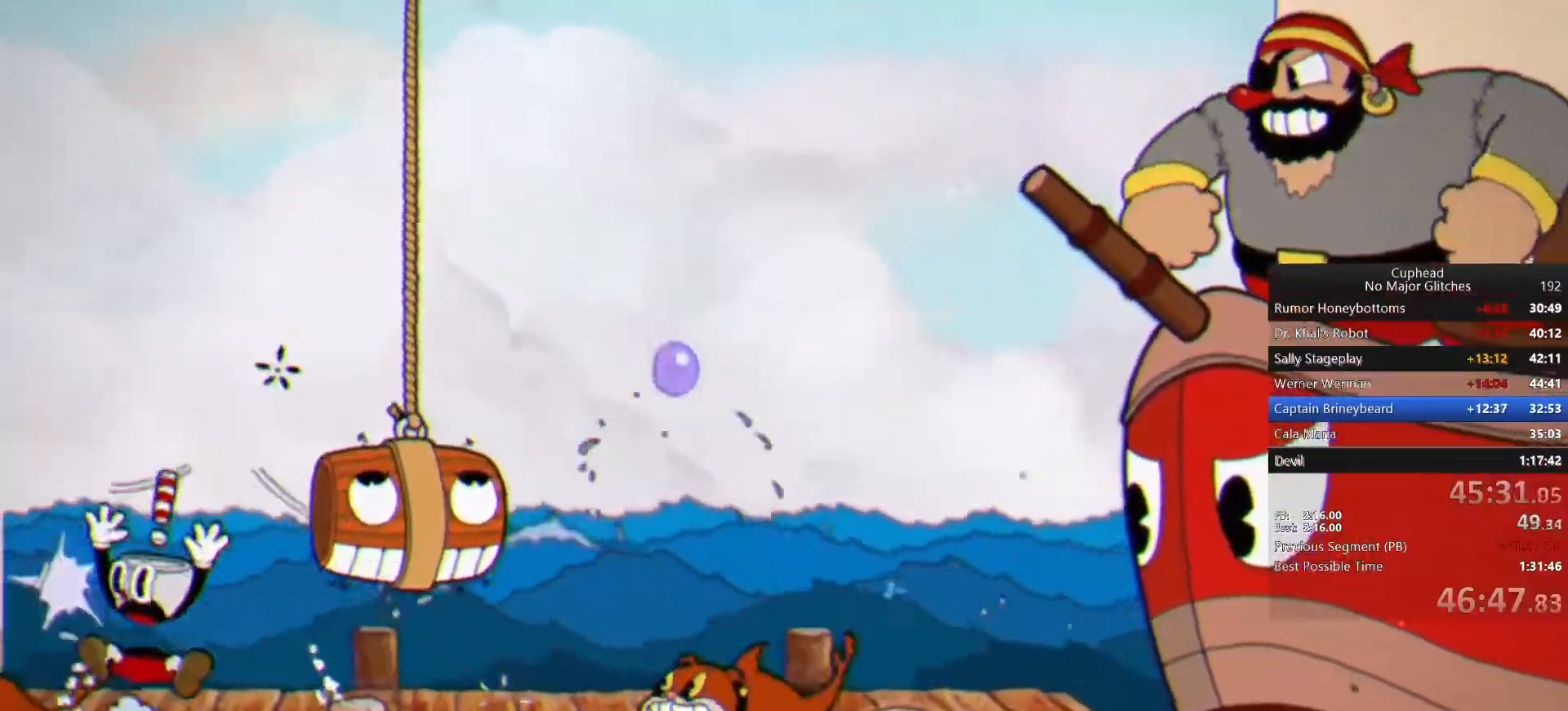
{"buttons": ["CROSS"], "left_stick": "center", "right_stick": "center", "events": [[133, "left_stick", "right"], [217, "left_stick", "center"], [417, "CROSS", "down"]]}
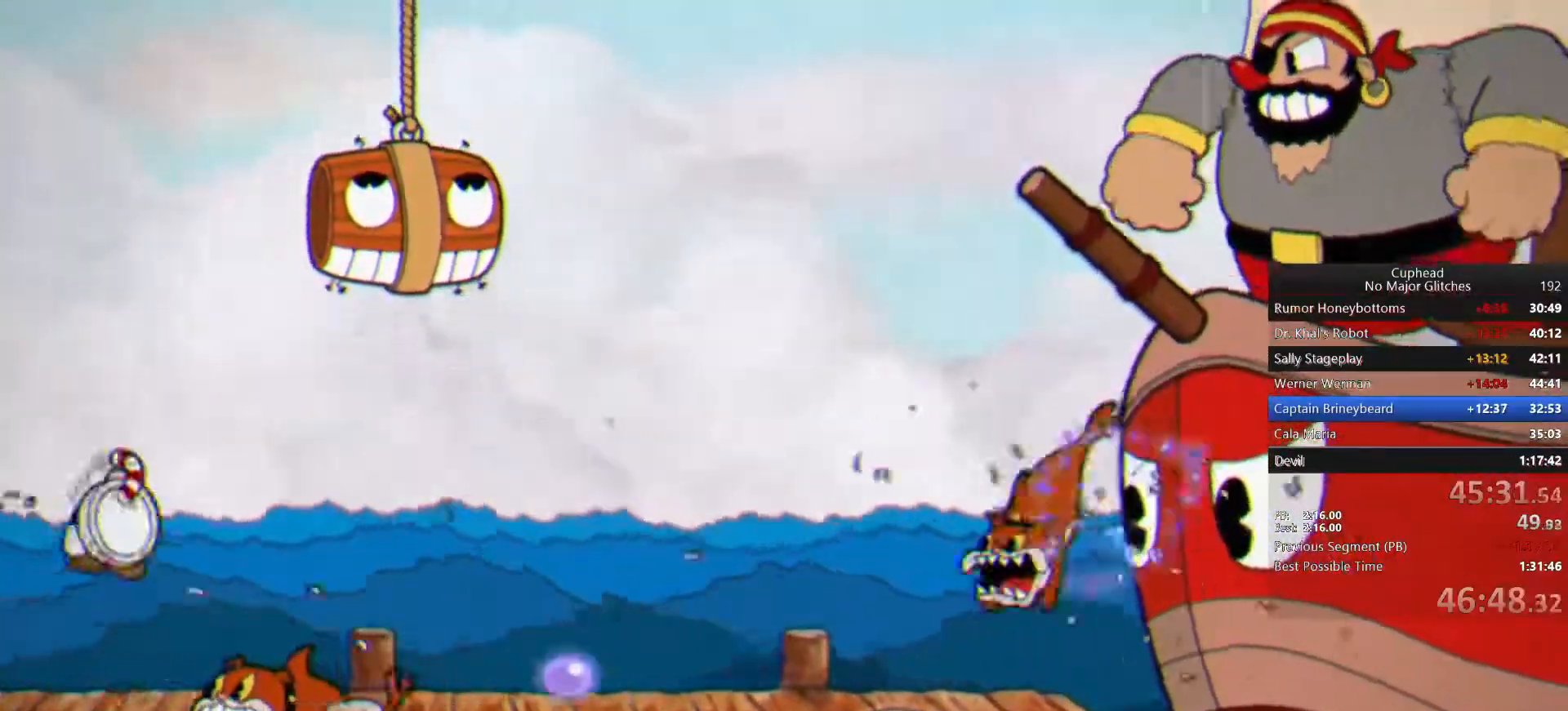
{"buttons": [], "left_stick": "center", "right_stick": "center", "events": [[50, "CROSS", "up"], [133, "SQUARE", "down"], [133, "left_stick", "right"], [233, "SQUARE", "up"], [250, "left_stick", "center"]]}
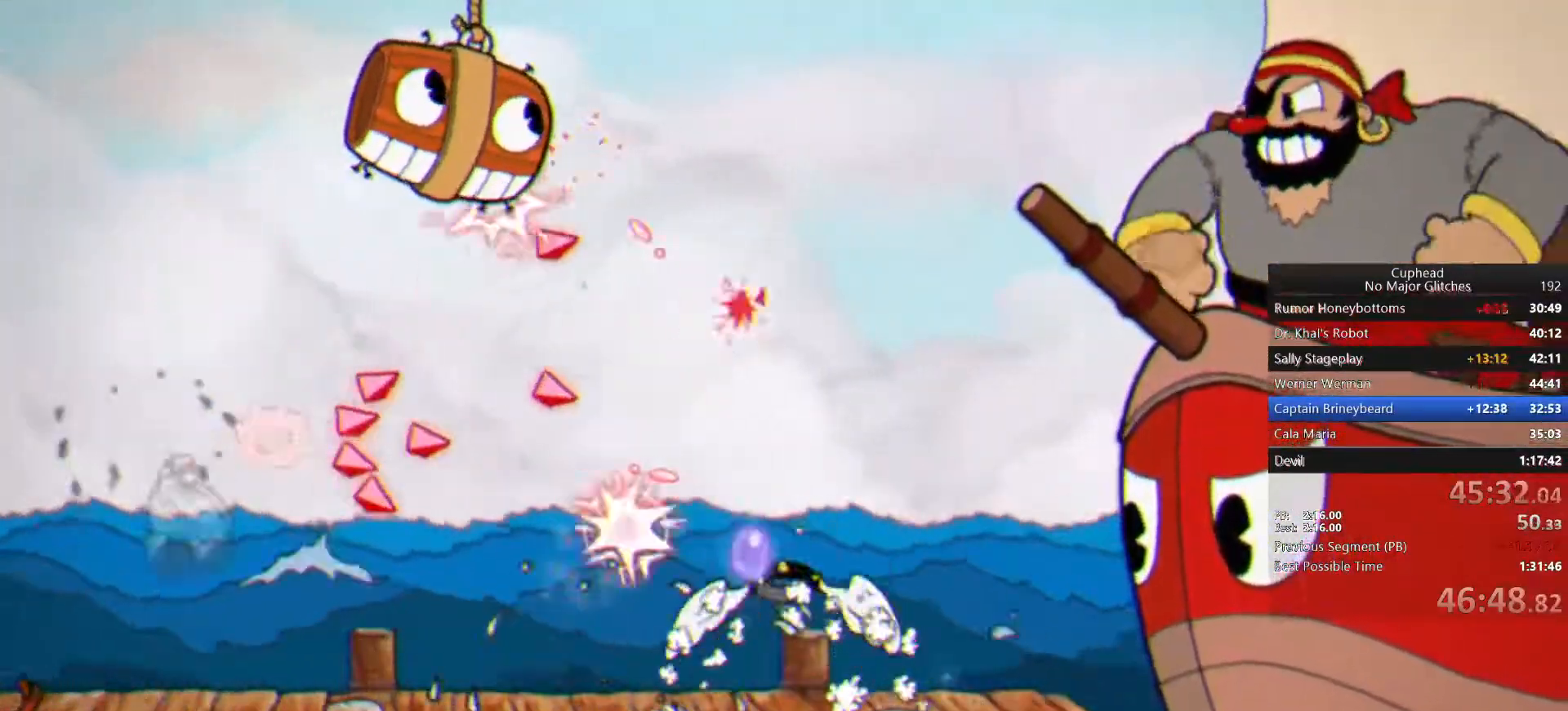
{"buttons": [], "left_stick": "center", "right_stick": "center", "events": [[150, "left_stick", "left"], [300, "left_stick", "center"], [367, "left_stick", "right"], [500, "left_stick", "center"]]}
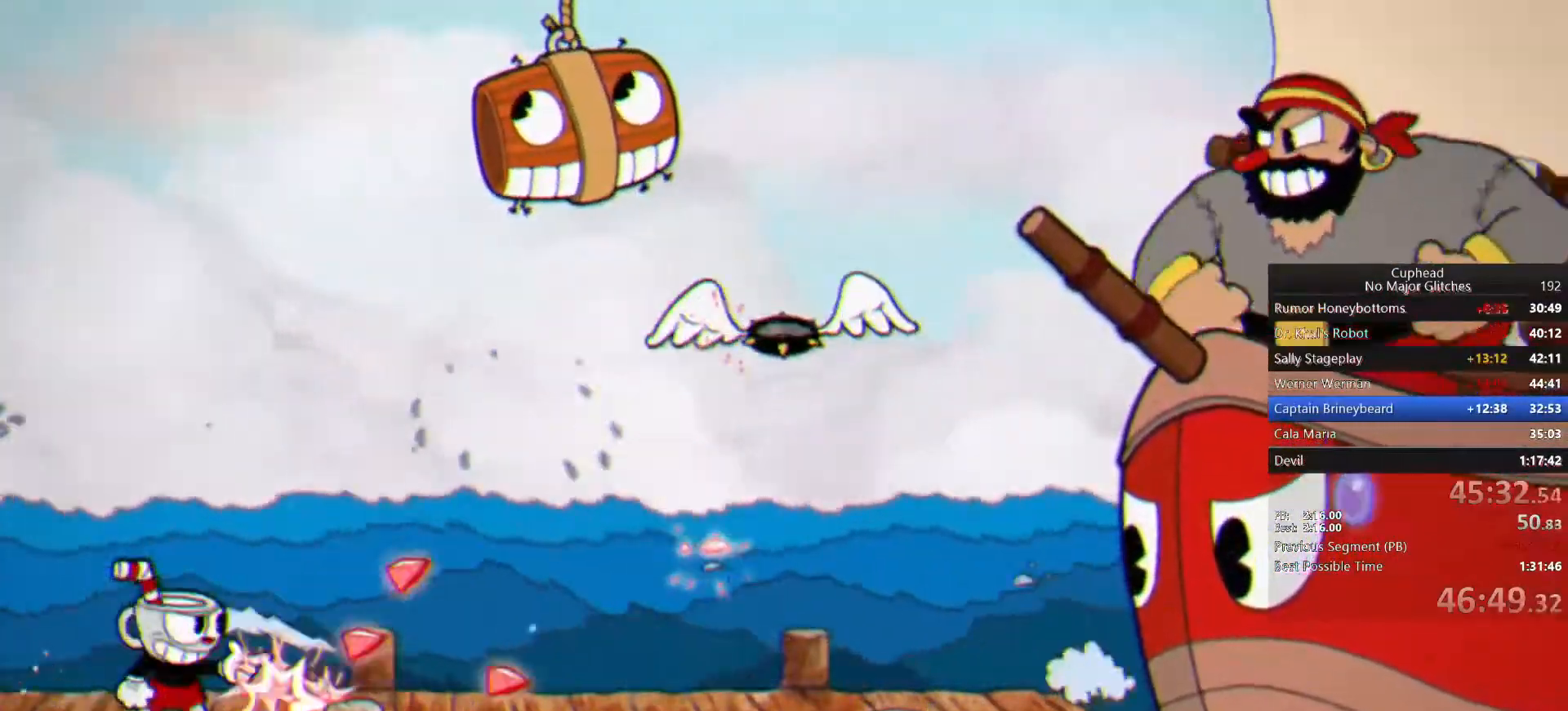
{"buttons": [], "left_stick": "right", "right_stick": "center", "events": [[83, "left_stick", "right"]]}
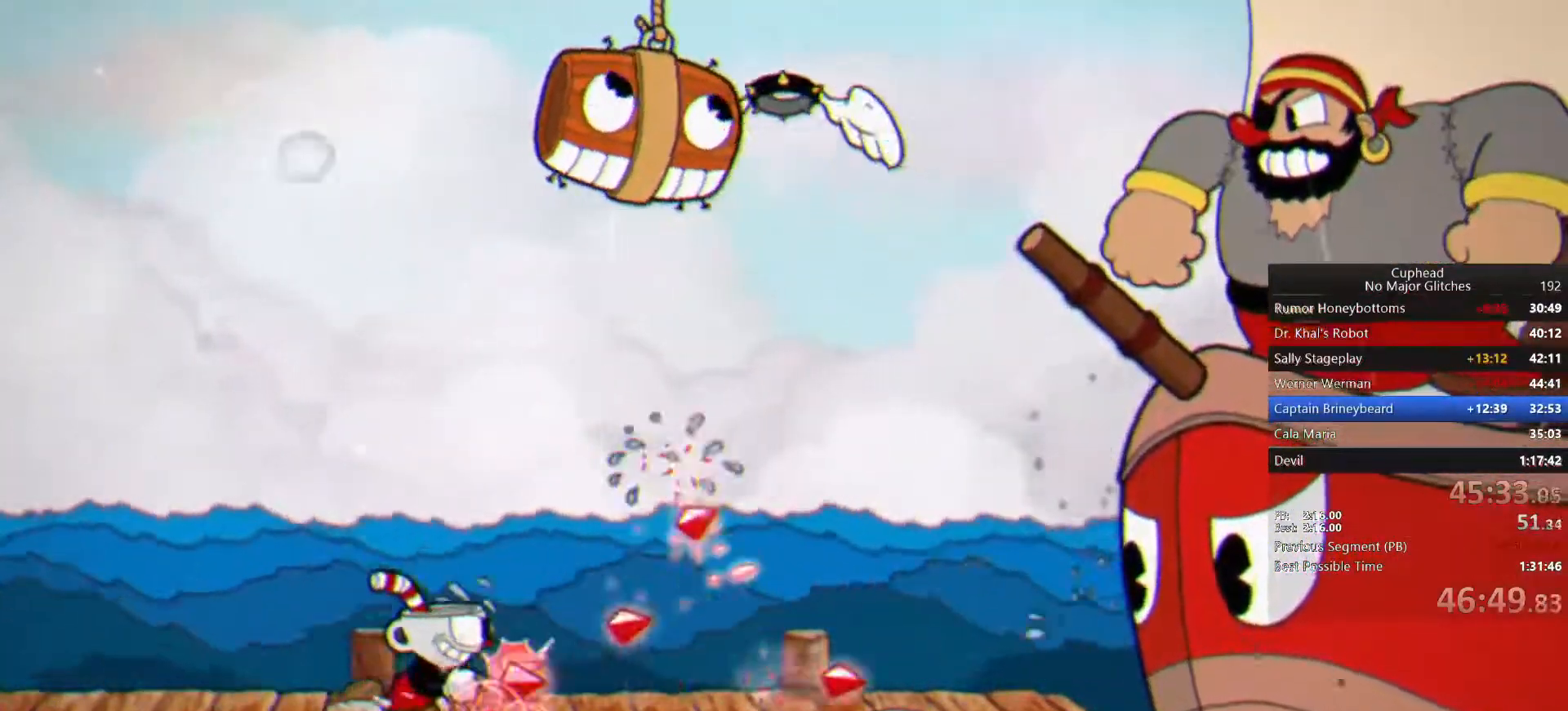
{"buttons": [], "left_stick": "center", "right_stick": "center", "events": [[17, "TRIANGLE", "down"], [117, "TRIANGLE", "up"], [167, "left_stick", "center"]]}
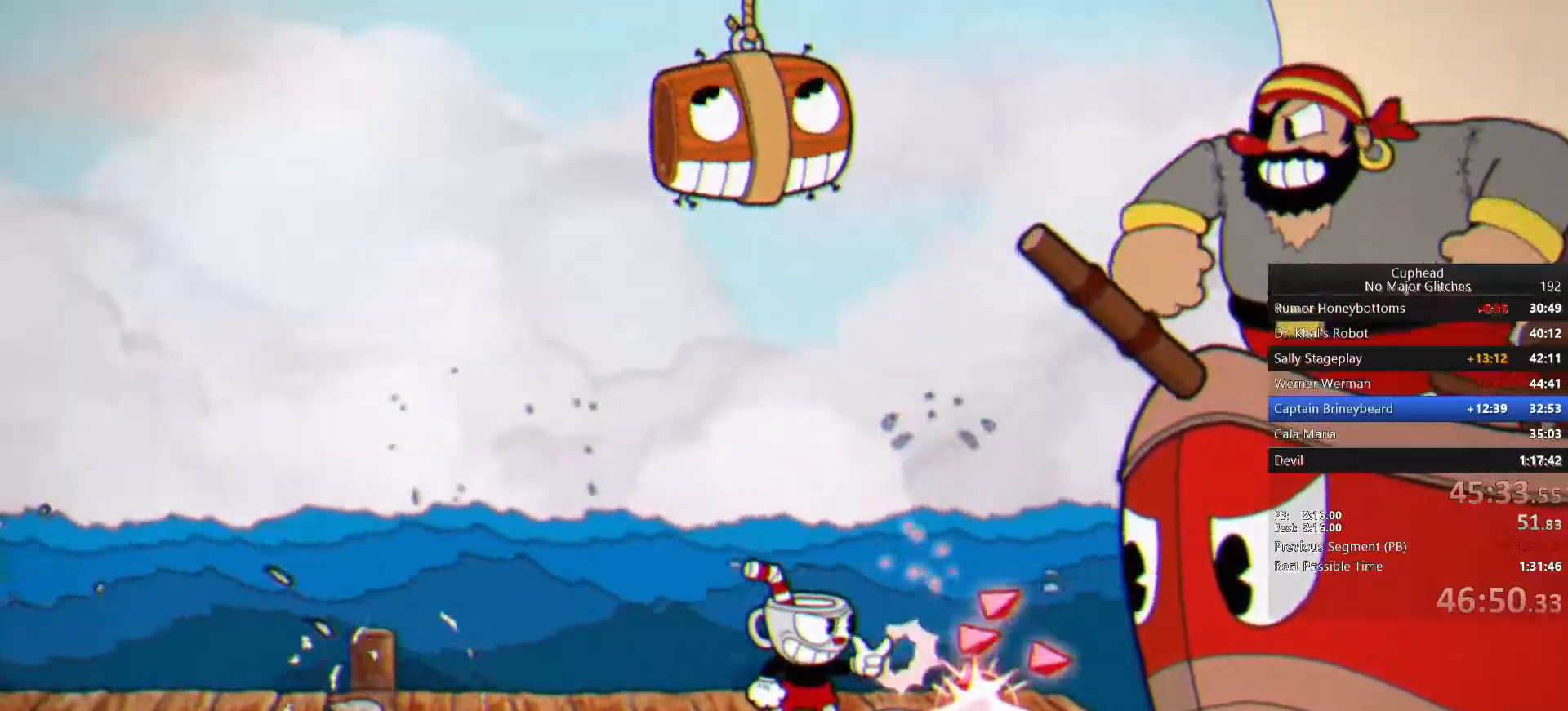
{"buttons": [], "left_stick": "center", "right_stick": "center", "events": [[433, "left_stick", "right"], [483, "left_stick", "center"]]}
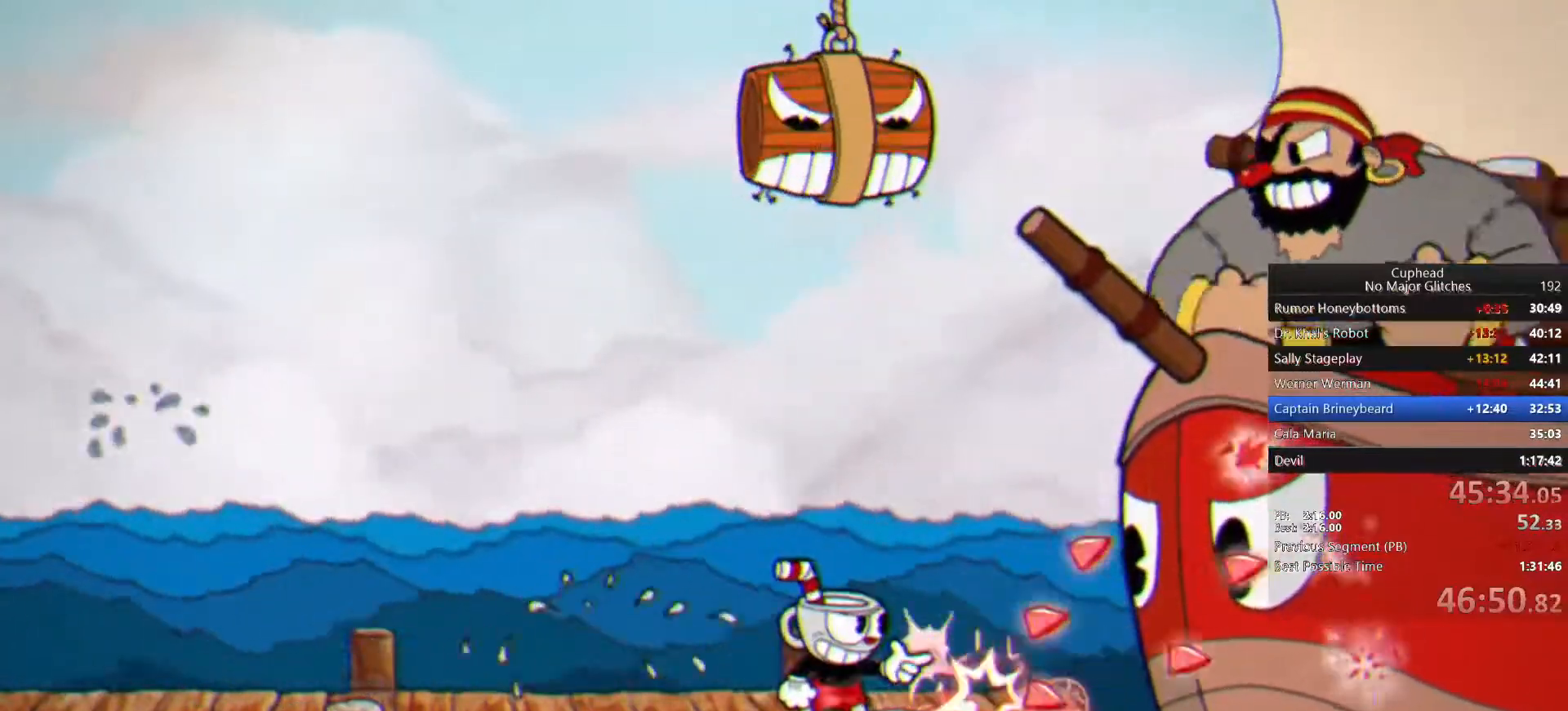
{"buttons": ["CROSS"], "left_stick": "up-right", "right_stick": "center", "events": [[233, "left_stick", "right"], [333, "left_stick", "up-right"], [450, "CROSS", "down"]]}
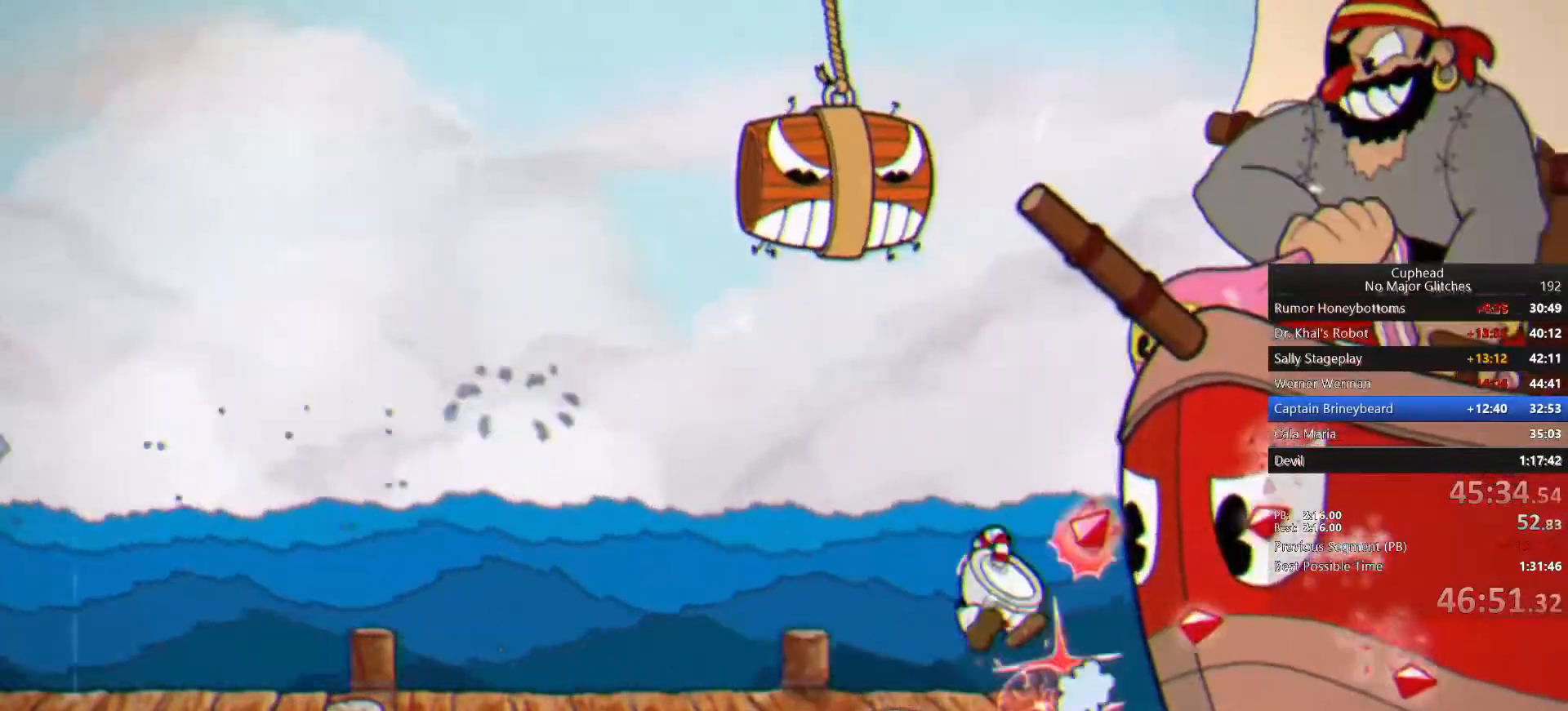
{"buttons": [], "left_stick": "up-right", "right_stick": "center", "events": [[117, "CROSS", "up"]]}